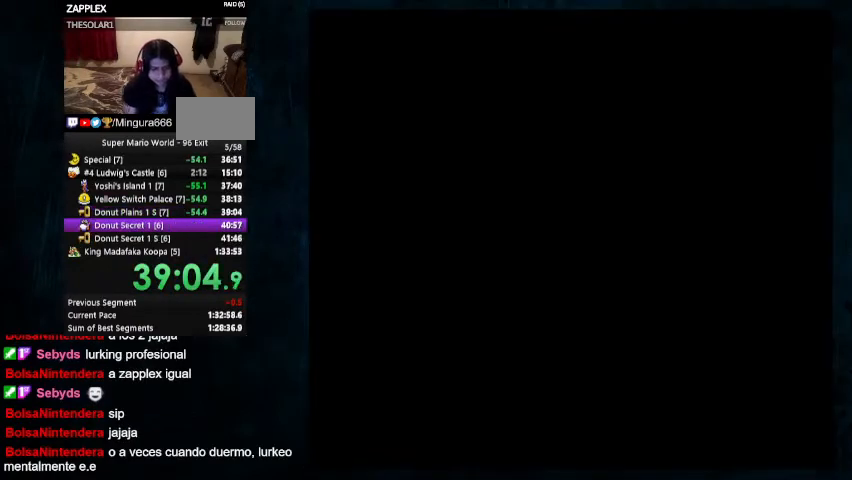
Gameplay with a controller (Nintendo layout); each line is a JSON object with the inputs held at the frame after it. "events" lists button and stick changes between this image and that frame as [ms after this image, input, new state], when the widget could be followed in between. Not read: L1 L3 R1 R3.
{"buttons": [], "events": []}
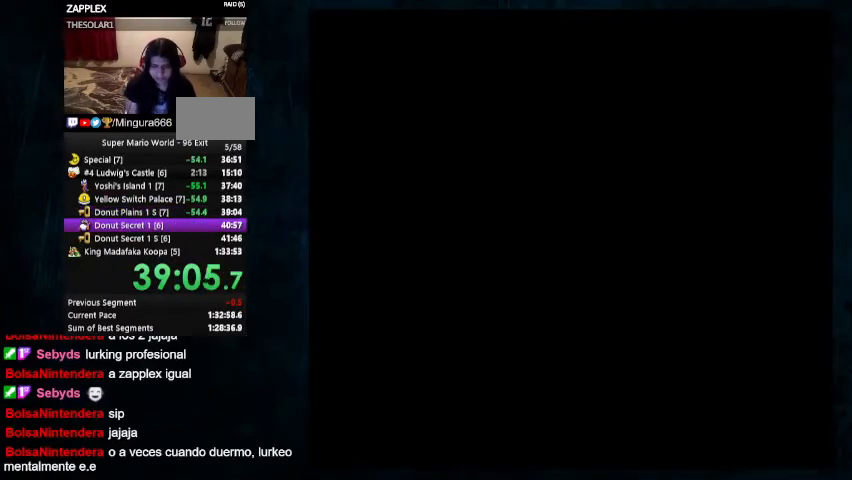
{"buttons": [], "events": []}
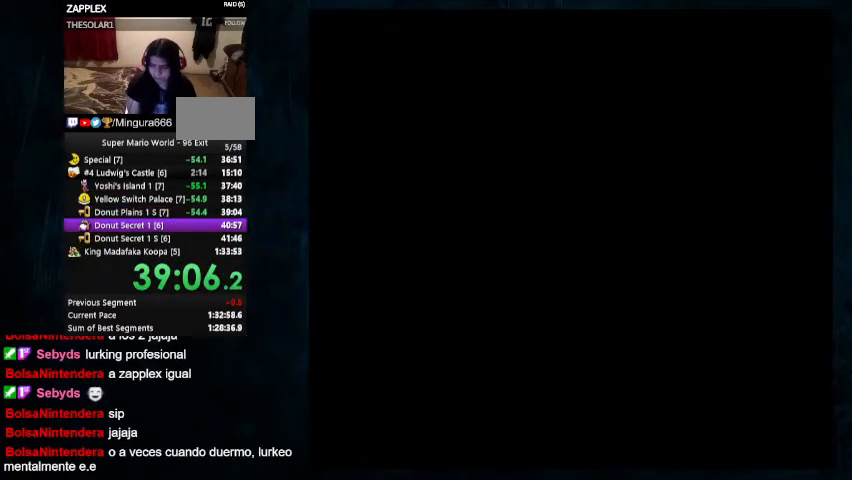
{"buttons": [], "events": []}
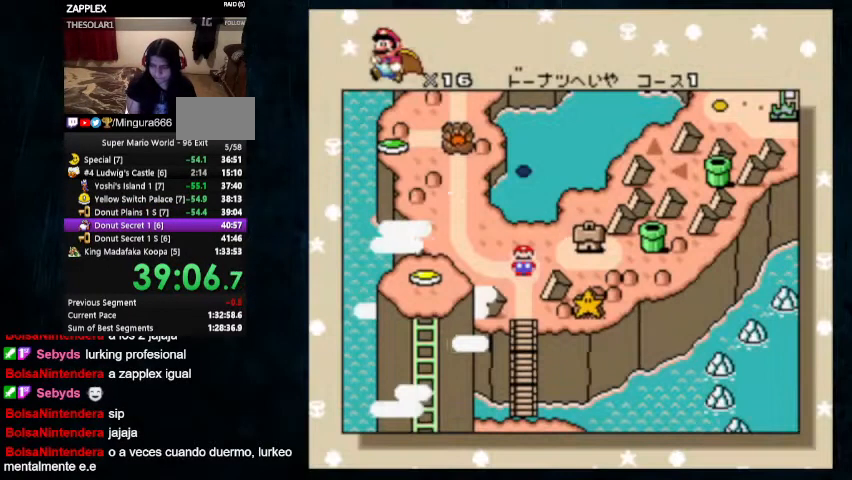
{"buttons": ["A"], "events": [[33, "B", "down"], [67, "A", "down"], [467, "B", "up"]]}
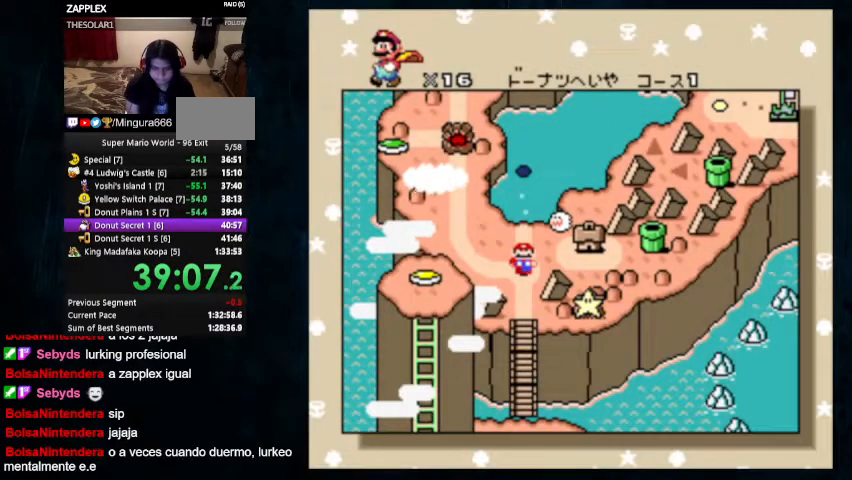
{"buttons": ["B"], "events": [[33, "A", "up"], [33, "B", "down"], [233, "B", "up"], [267, "A", "down"], [367, "A", "up"], [367, "B", "down"]]}
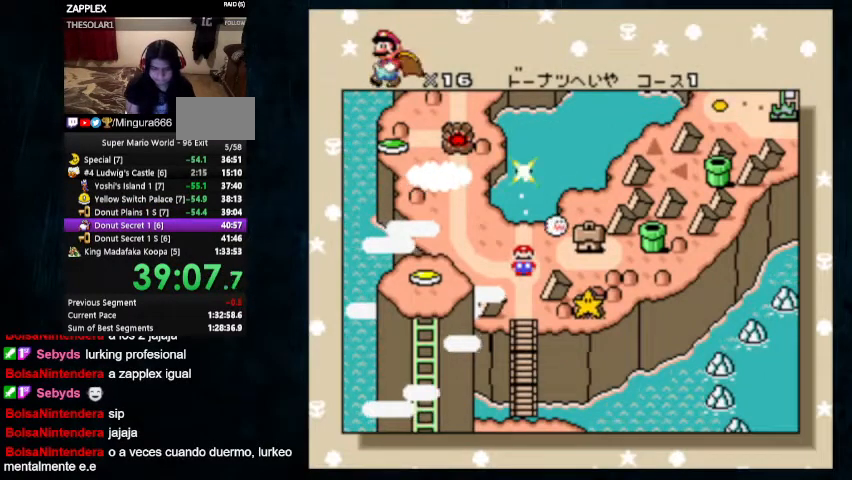
{"buttons": ["A", "B"], "events": [[33, "B", "up"], [67, "A", "down"], [167, "B", "down"], [267, "B", "up"], [300, "B", "down"], [400, "B", "up"], [467, "B", "down"]]}
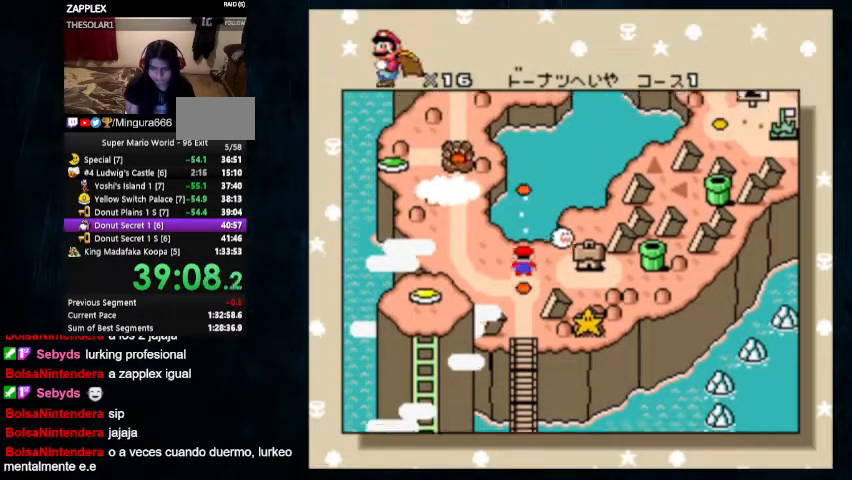
{"buttons": ["B"], "events": [[33, "B", "up"], [100, "B", "down"], [167, "B", "up"], [233, "B", "down"], [267, "B", "up"], [367, "B", "down"], [400, "B", "up"], [467, "A", "up"], [467, "B", "down"]]}
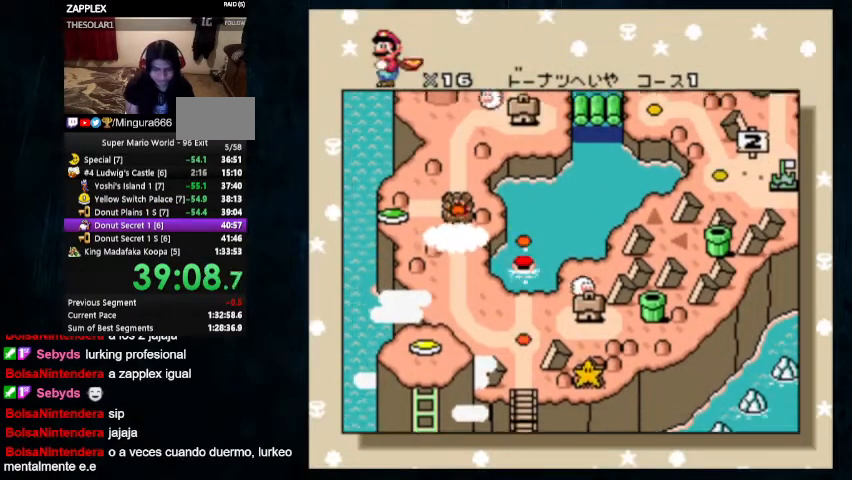
{"buttons": [], "events": [[33, "A", "down"], [33, "B", "up"], [100, "B", "down"], [167, "B", "up"], [233, "B", "down"], [267, "B", "up"], [333, "B", "down"], [367, "B", "up"], [433, "B", "down"], [500, "A", "up"], [500, "B", "up"]]}
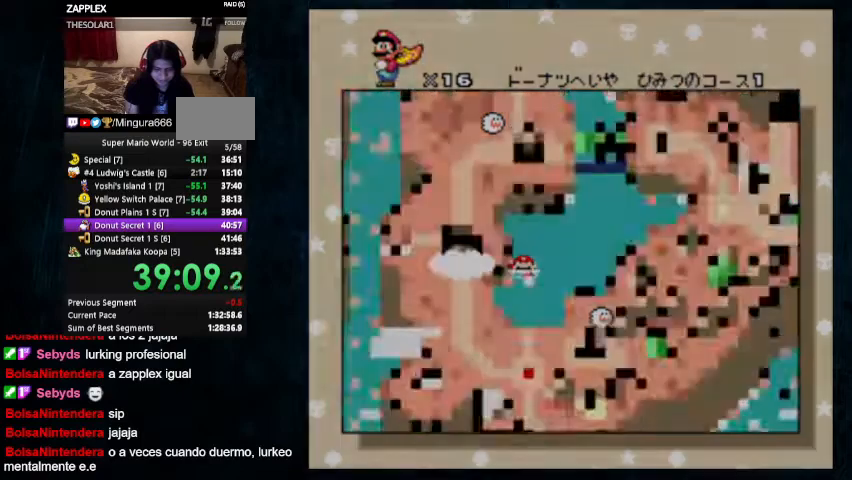
{"buttons": ["Y"], "events": [[167, "Y", "down"]]}
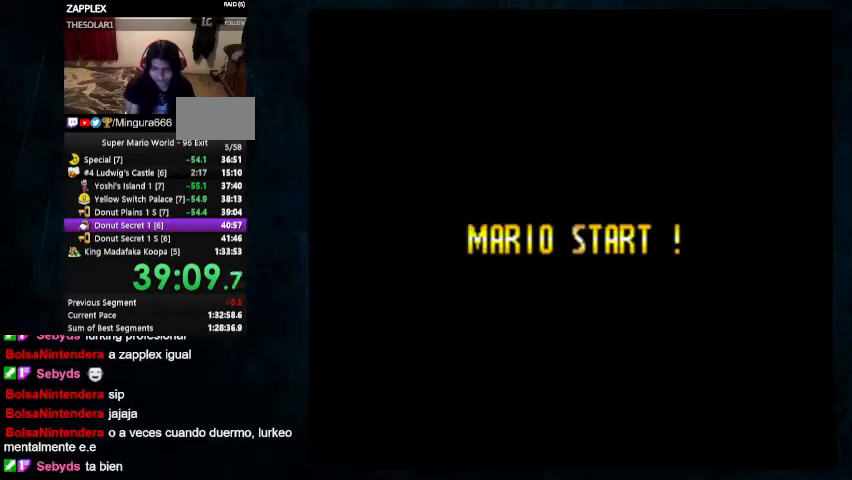
{"buttons": ["Y", "DPAD_RIGHT"]}
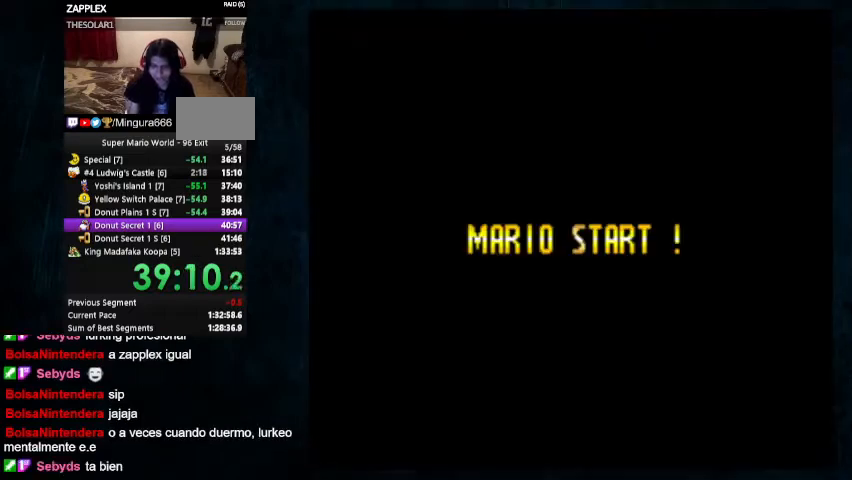
{"buttons": ["DPAD_DOWN", "DPAD_RIGHT"], "events": [[433, "DPAD_DOWN", "down"], [433, "Y", "up"]]}
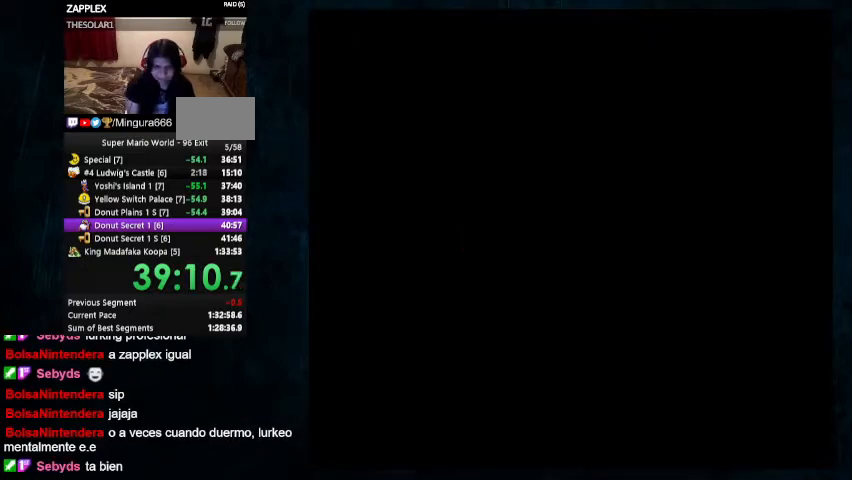
{"buttons": ["A", "B", "DPAD_DOWN", "DPAD_RIGHT"], "events": [[333, "A", "down"], [333, "B", "down"], [400, "A", "up"], [400, "B", "up"], [467, "A", "down"], [467, "B", "down"]]}
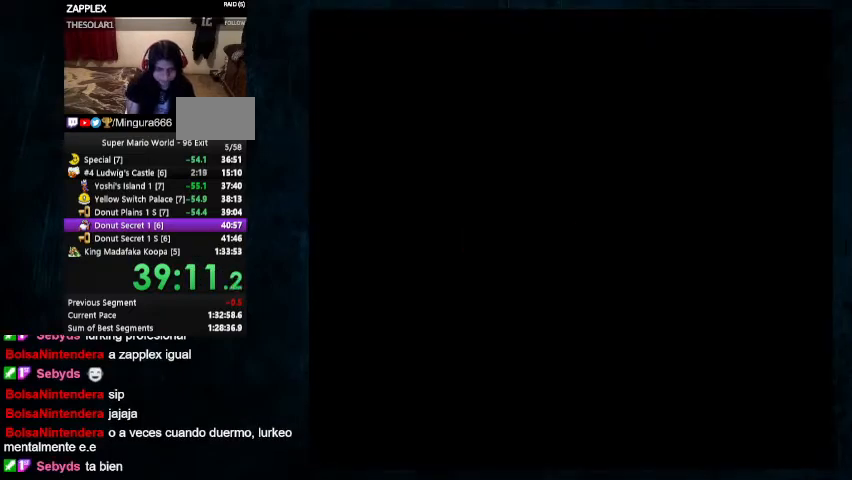
{"buttons": ["B", "DPAD_DOWN", "DPAD_RIGHT"], "events": [[33, "A", "up"], [33, "B", "up"], [100, "B", "down"], [167, "B", "up"], [233, "A", "down"], [233, "B", "down"], [300, "A", "up"], [300, "B", "up"], [367, "B", "down"]]}
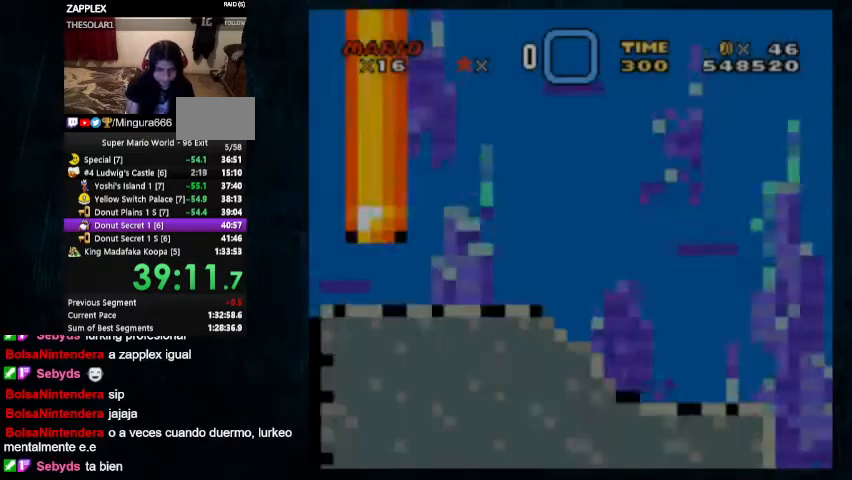
{"buttons": ["DPAD_DOWN", "DPAD_RIGHT"], "events": [[33, "B", "up"], [100, "A", "down"], [100, "B", "down"], [133, "B", "up"], [200, "B", "down"], [267, "A", "up"], [267, "B", "up"], [333, "A", "down"], [333, "B", "down"], [400, "A", "up"], [400, "B", "up"], [467, "B", "down"], [500, "B", "up"]]}
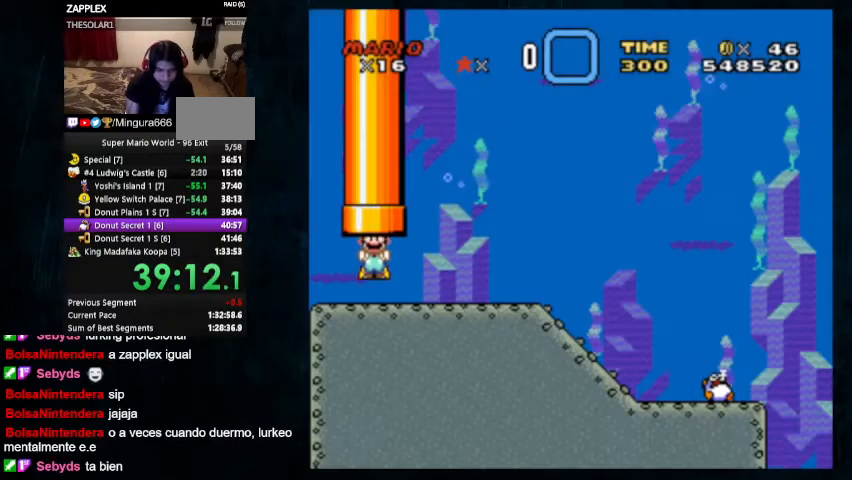
{"buttons": ["A", "DPAD_DOWN", "DPAD_RIGHT"], "events": [[33, "A", "down"], [67, "B", "down"], [100, "B", "up"], [167, "B", "down"], [233, "B", "up"], [300, "B", "down"], [367, "B", "up"]]}
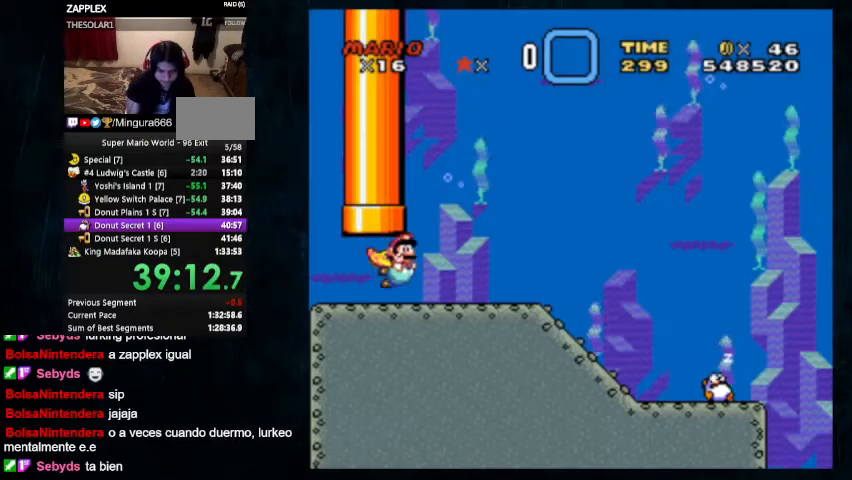
{"buttons": ["B", "DPAD_DOWN", "DPAD_RIGHT"], "events": [[100, "A", "up"], [100, "B", "down"], [200, "B", "up"], [500, "B", "down"]]}
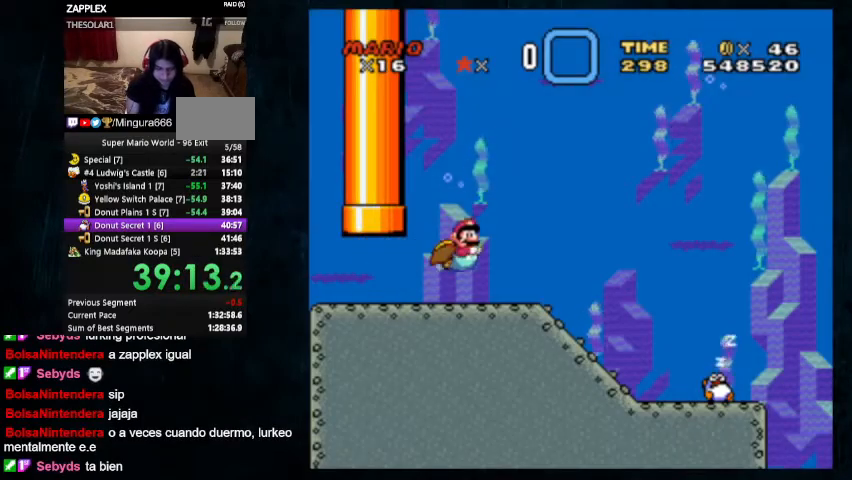
{"buttons": ["DPAD_DOWN", "DPAD_RIGHT"], "events": [[33, "B", "up"], [467, "B", "down"], [500, "B", "up"]]}
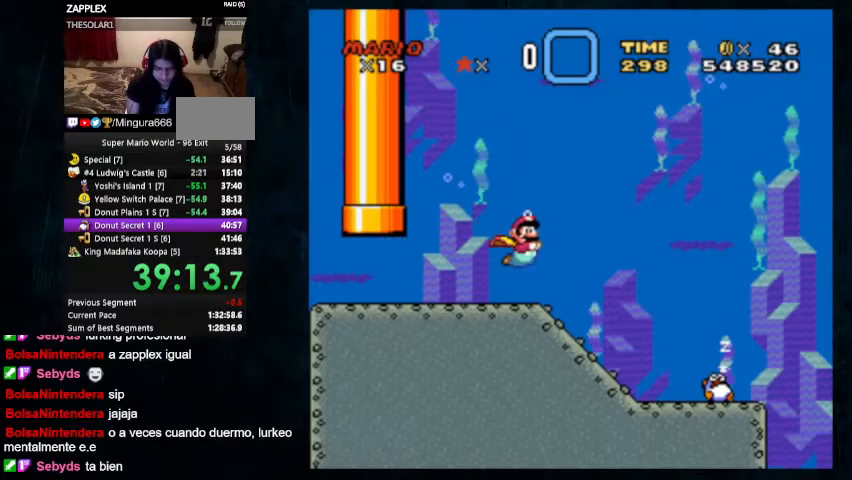
{"buttons": ["B", "DPAD_DOWN", "DPAD_RIGHT"], "events": [[500, "B", "down"]]}
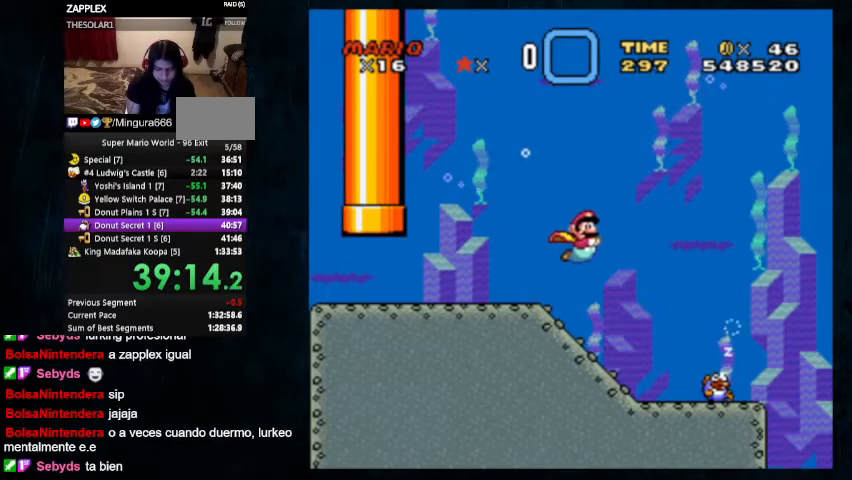
{"buttons": ["B", "DPAD_DOWN", "DPAD_RIGHT"], "events": [[100, "B", "up"], [467, "B", "down"]]}
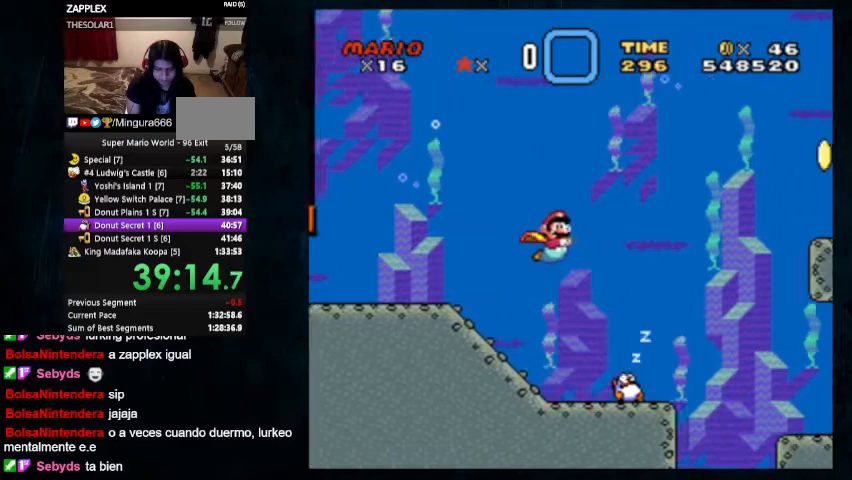
{"buttons": ["DPAD_DOWN", "DPAD_RIGHT"], "events": [[33, "B", "up"]]}
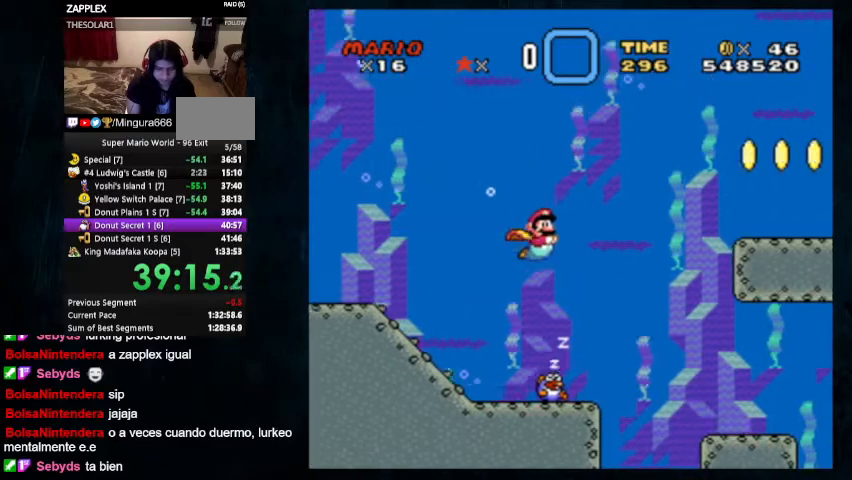
{"buttons": ["DPAD_DOWN", "DPAD_RIGHT"], "events": []}
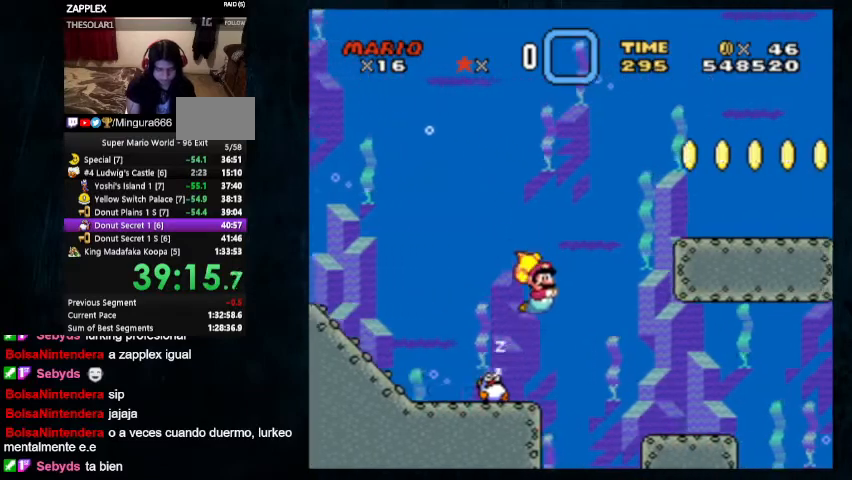
{"buttons": ["DPAD_DOWN", "DPAD_RIGHT"], "events": [[167, "B", "down"], [233, "B", "up"]]}
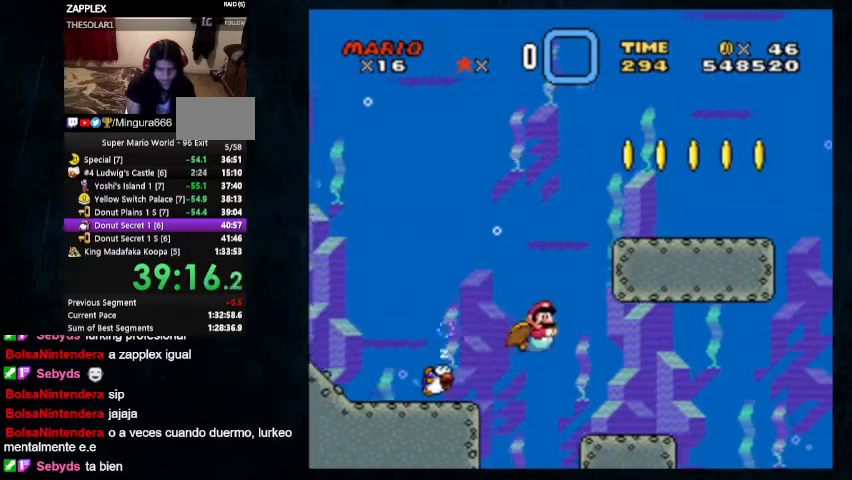
{"buttons": ["DPAD_DOWN", "DPAD_RIGHT"], "events": [[467, "B", "down"], [500, "B", "up"]]}
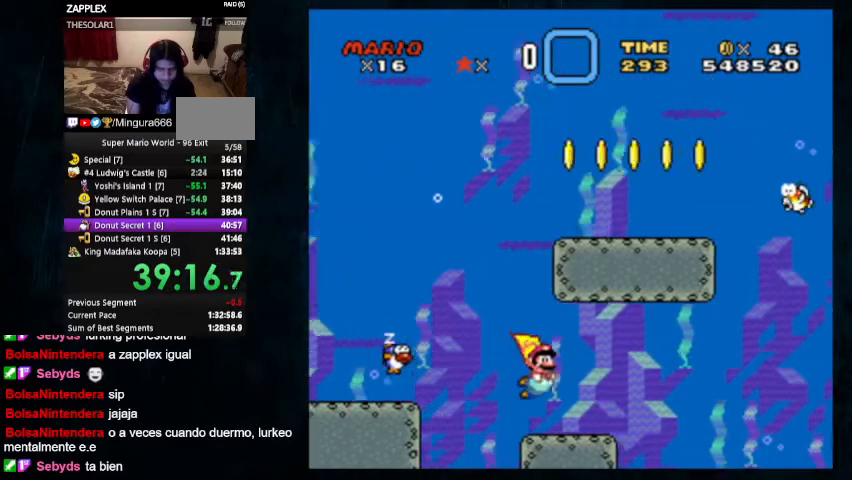
{"buttons": ["DPAD_DOWN", "DPAD_RIGHT"], "events": []}
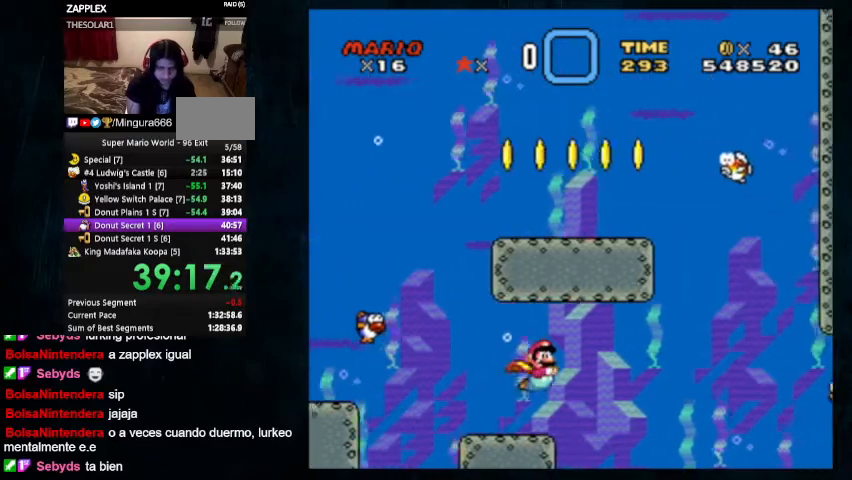
{"buttons": ["DPAD_DOWN", "DPAD_RIGHT"], "events": [[267, "B", "down"], [367, "B", "up"]]}
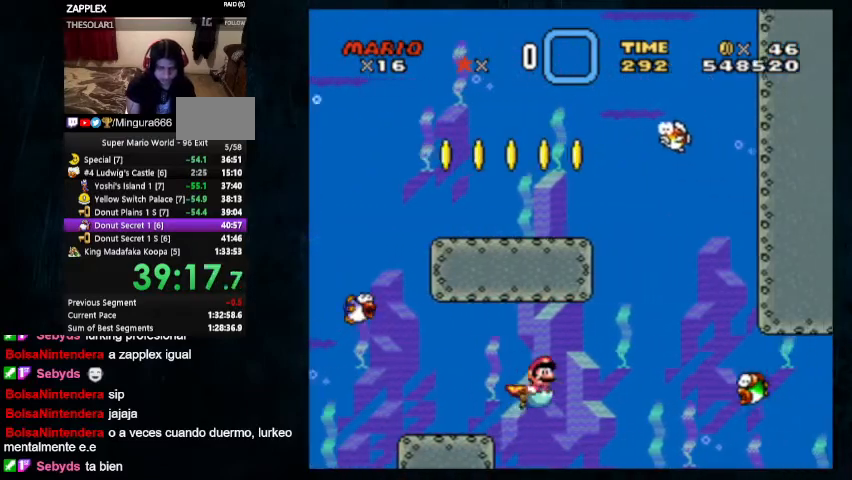
{"buttons": ["DPAD_DOWN", "DPAD_RIGHT"], "events": [[433, "B", "down"], [467, "B", "up"]]}
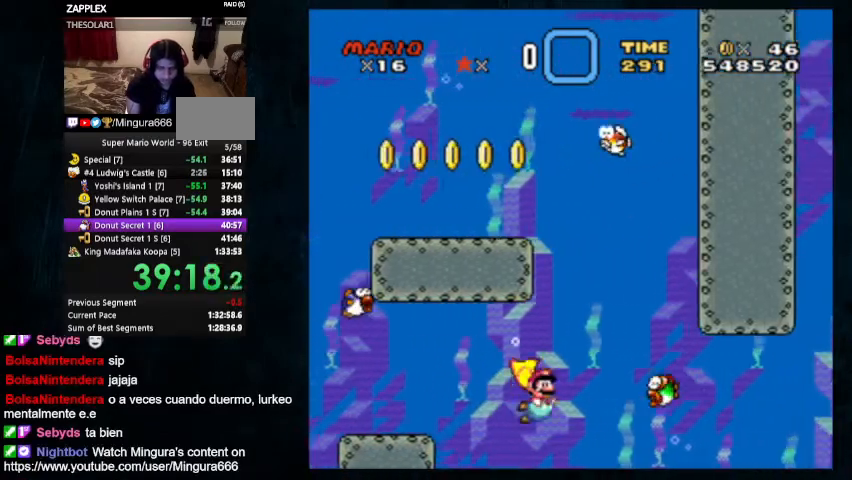
{"buttons": ["DPAD_DOWN", "DPAD_RIGHT"], "events": [[33, "B", "down"], [100, "B", "up"], [200, "Y", "down"], [300, "Y", "up"]]}
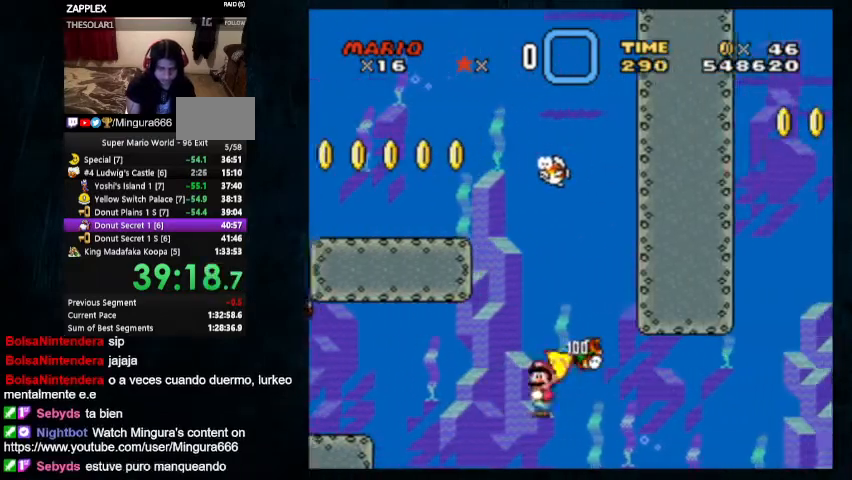
{"buttons": ["DPAD_DOWN", "DPAD_RIGHT"], "events": [[233, "B", "down"], [300, "B", "up"]]}
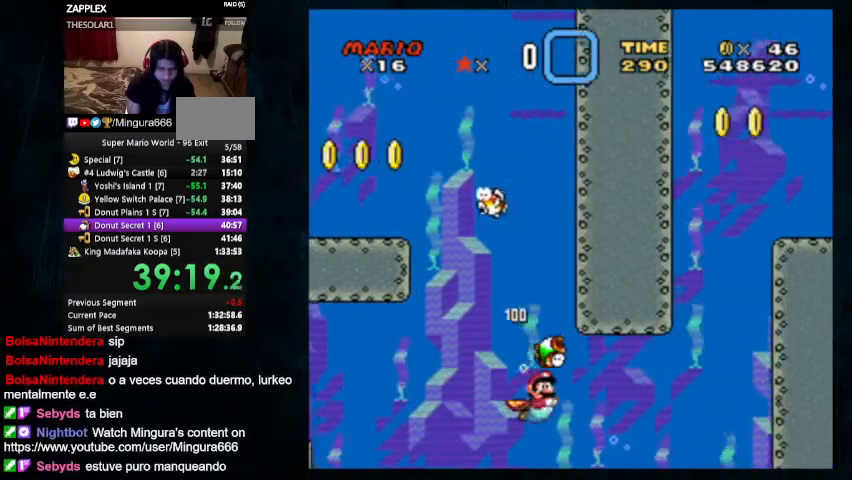
{"buttons": ["DPAD_DOWN", "DPAD_RIGHT"], "events": [[167, "B", "down"], [233, "B", "up"]]}
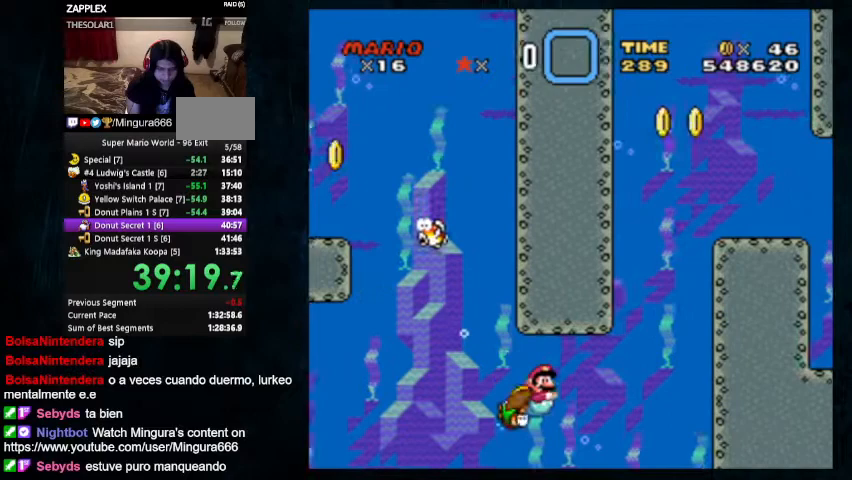
{"buttons": ["B", "DPAD_UP", "DPAD_RIGHT"], "events": [[100, "B", "down"], [167, "B", "up"], [433, "DPAD_DOWN", "up"], [433, "DPAD_UP", "down"], [467, "B", "down"]]}